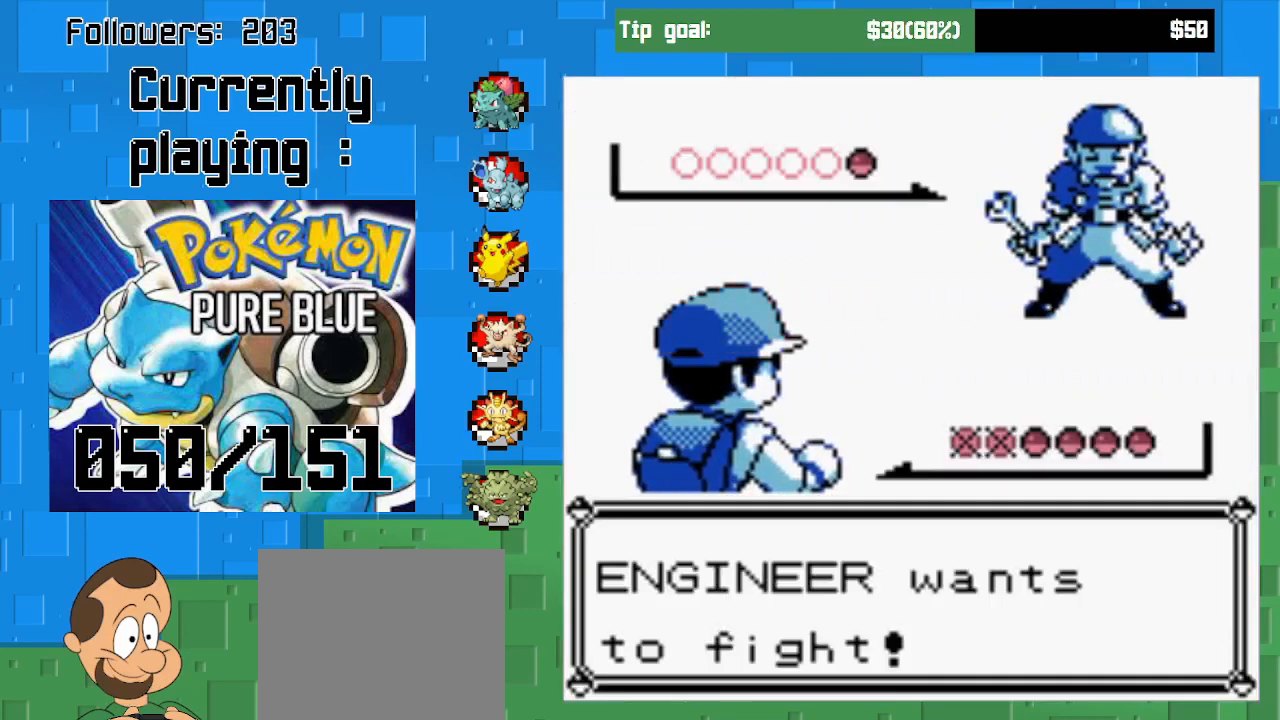
Gameplay with a controller (PlayStation layout); each line is a JSON object with the inputs held at the frame after it. "events" lists button and stick changes between this image and that frame as [ms after this image, input, new state], when the widget could be followed in between. Not read: L3 R3.
{"buttons": [], "left_stick": "center", "right_stick": "center", "events": [[33, "CIRCLE", "down"], [167, "CIRCLE", "up"]]}
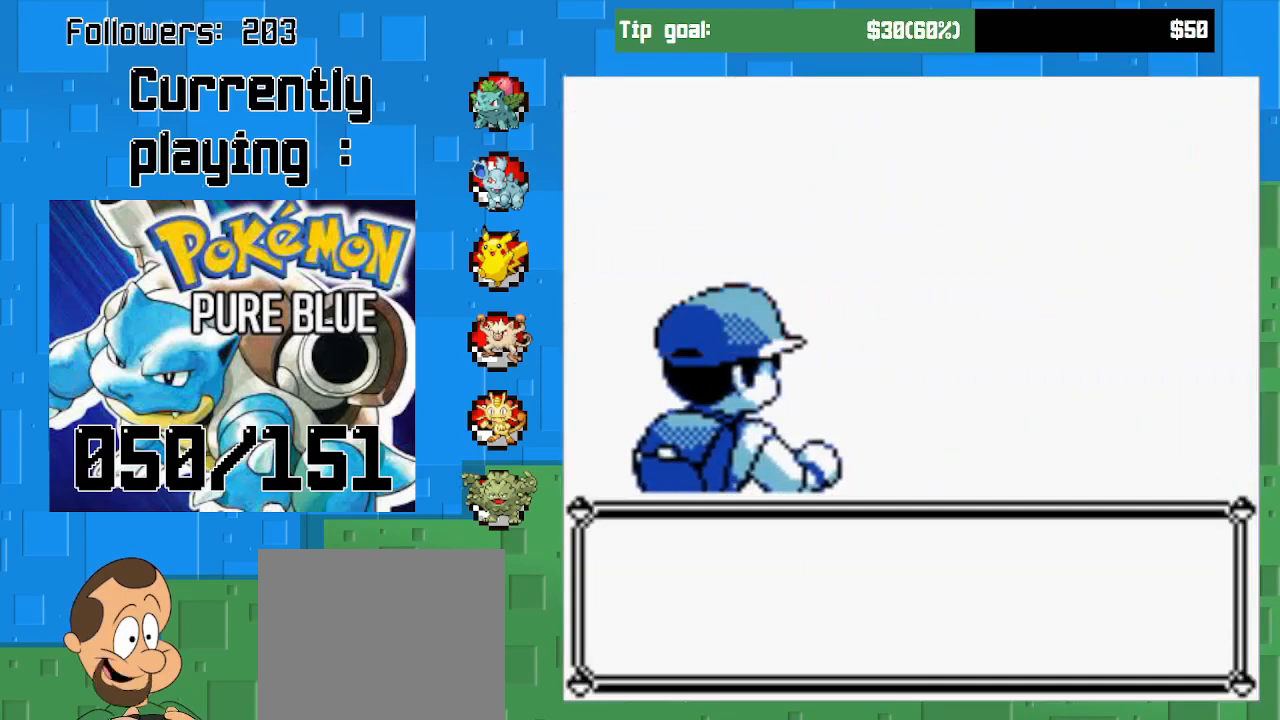
{"buttons": [], "left_stick": "center", "right_stick": "center", "events": []}
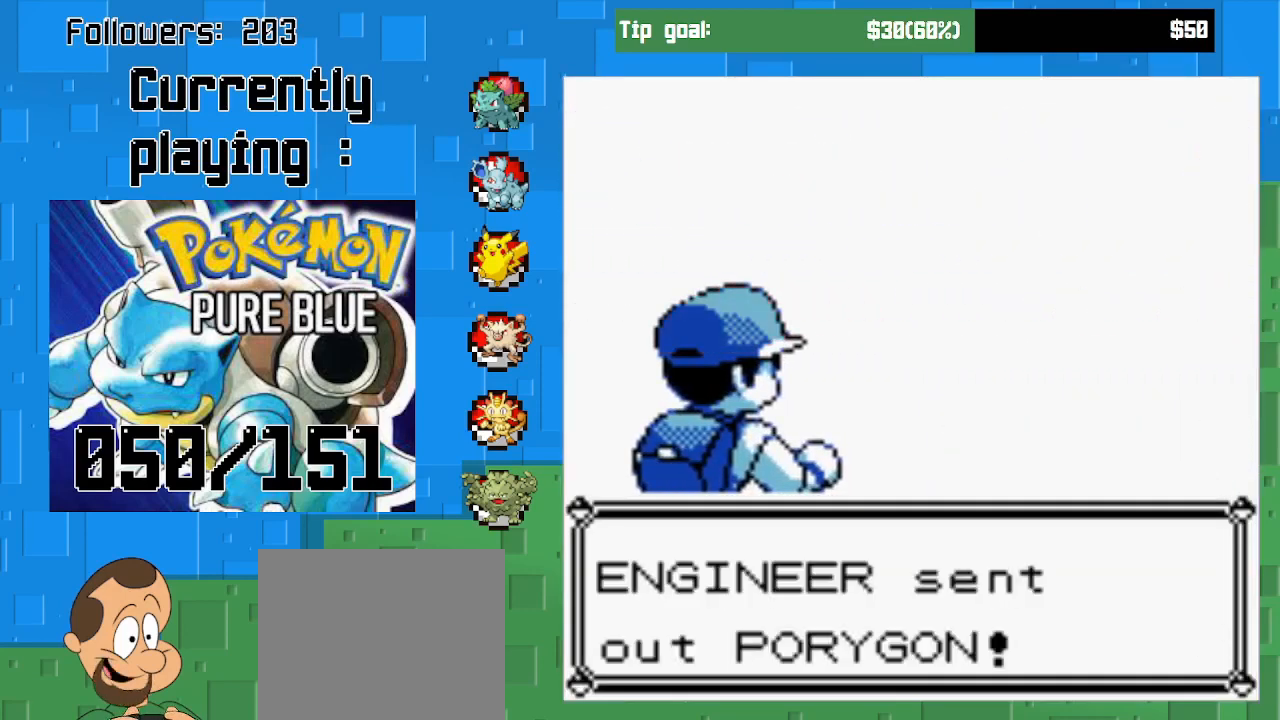
{"buttons": [], "left_stick": "center", "right_stick": "center", "events": []}
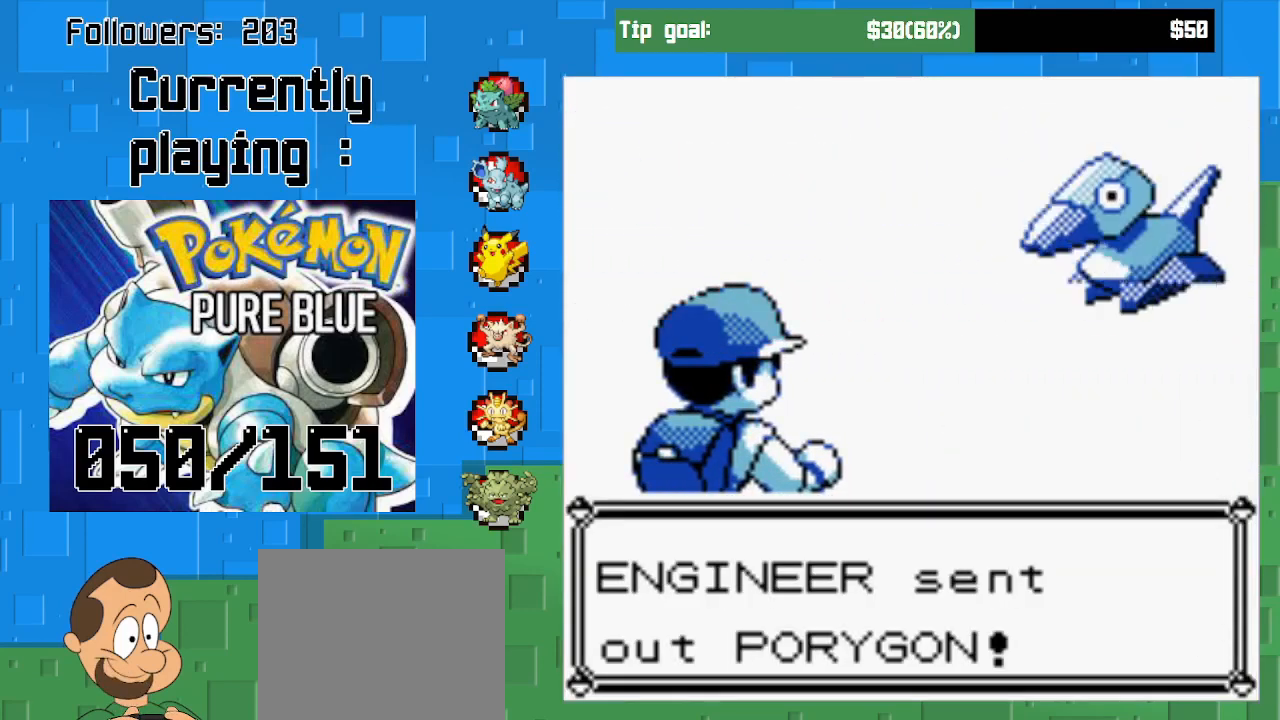
{"buttons": [], "left_stick": "center", "right_stick": "center", "events": []}
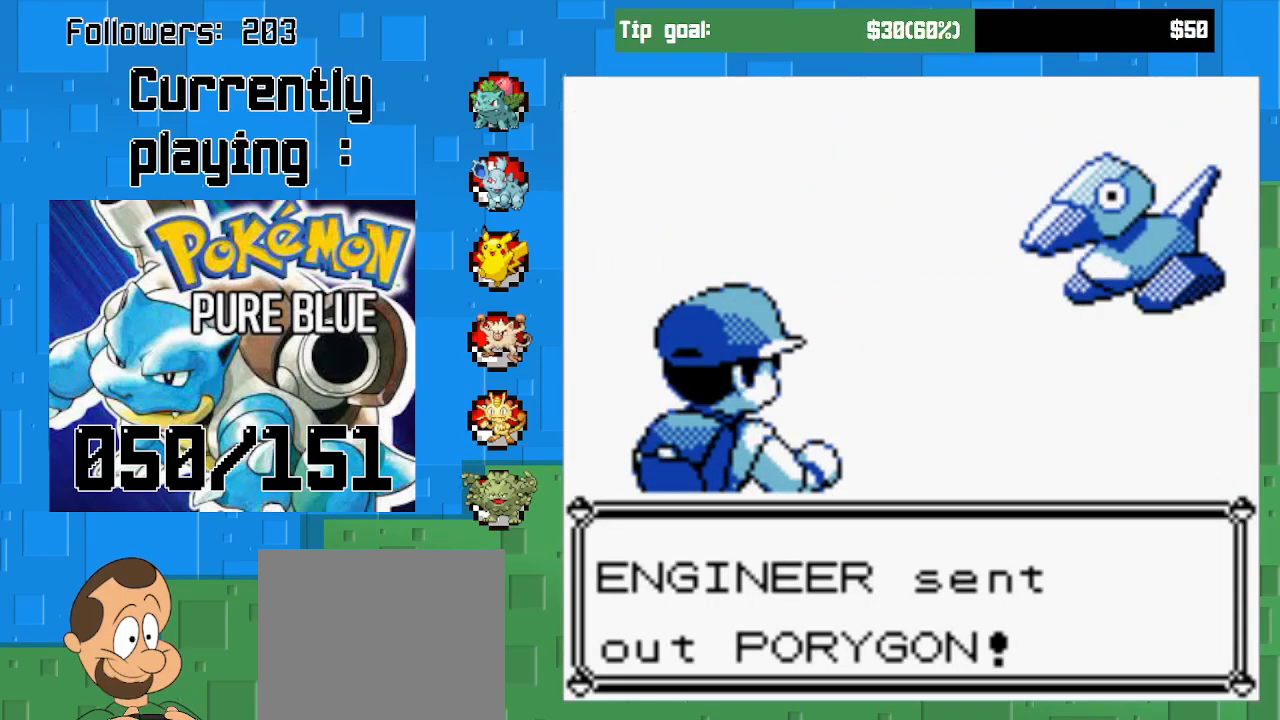
{"buttons": [], "left_stick": "center", "right_stick": "center", "events": []}
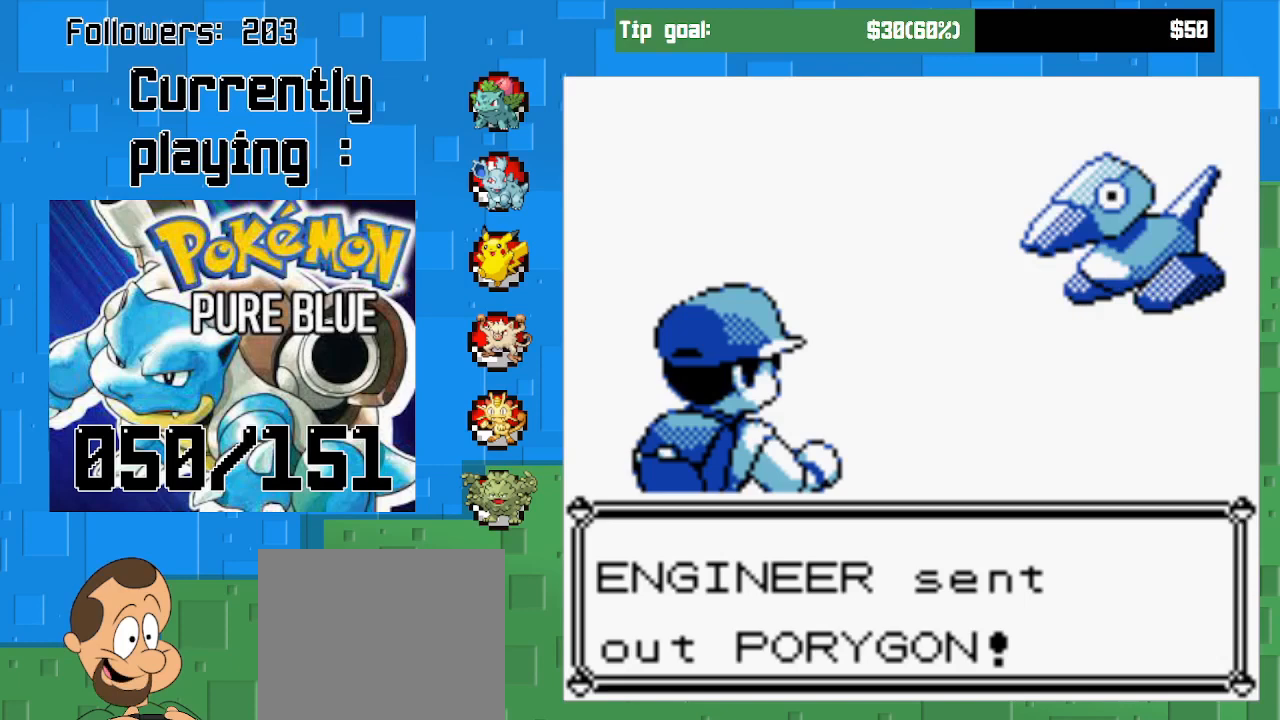
{"buttons": [], "left_stick": "center", "right_stick": "center", "events": []}
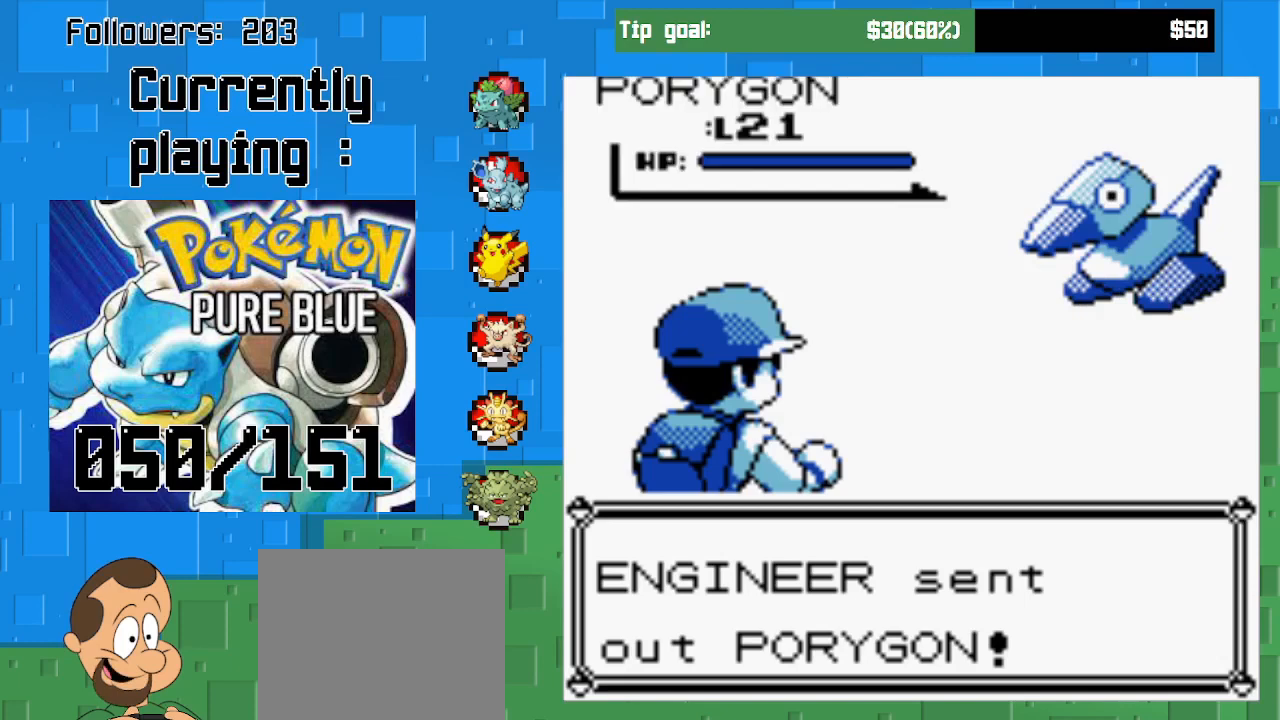
{"buttons": [], "left_stick": "center", "right_stick": "center", "events": [[200, "CIRCLE", "down"], [400, "CIRCLE", "up"]]}
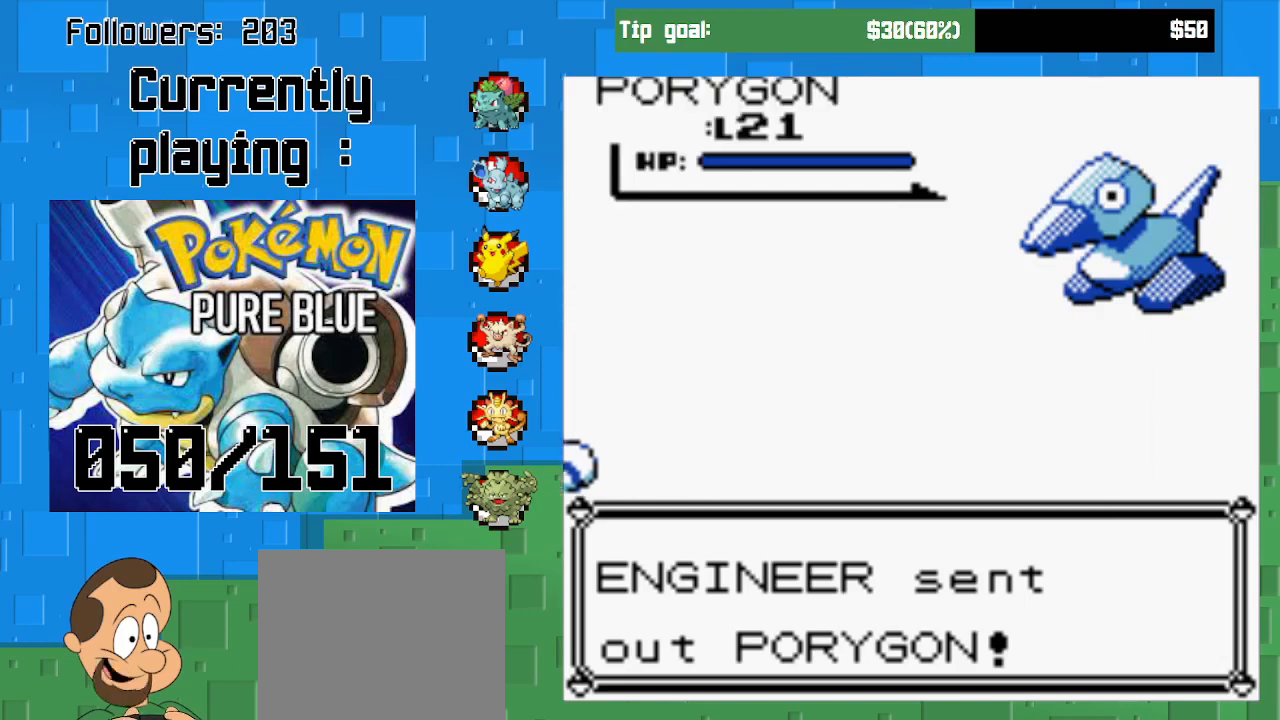
{"buttons": [], "left_stick": "center", "right_stick": "center", "events": []}
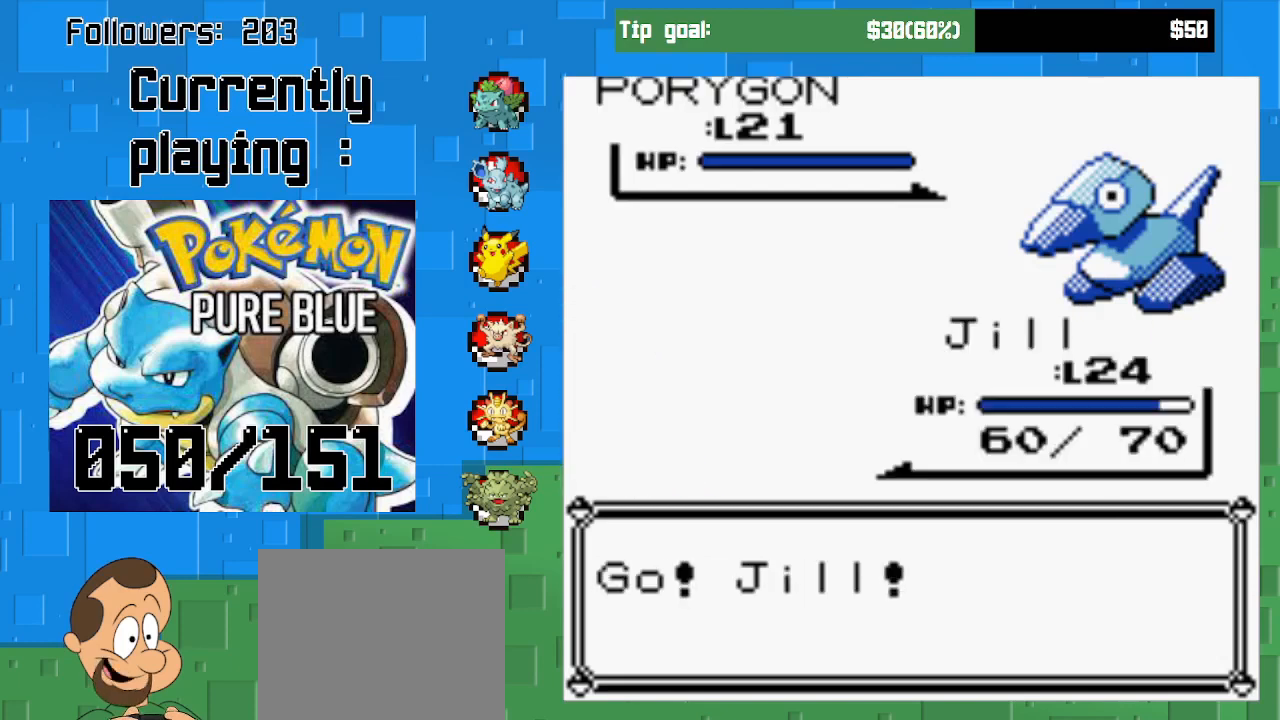
{"buttons": [], "left_stick": "center", "right_stick": "center", "events": [[233, "CIRCLE", "down"], [400, "CIRCLE", "up"]]}
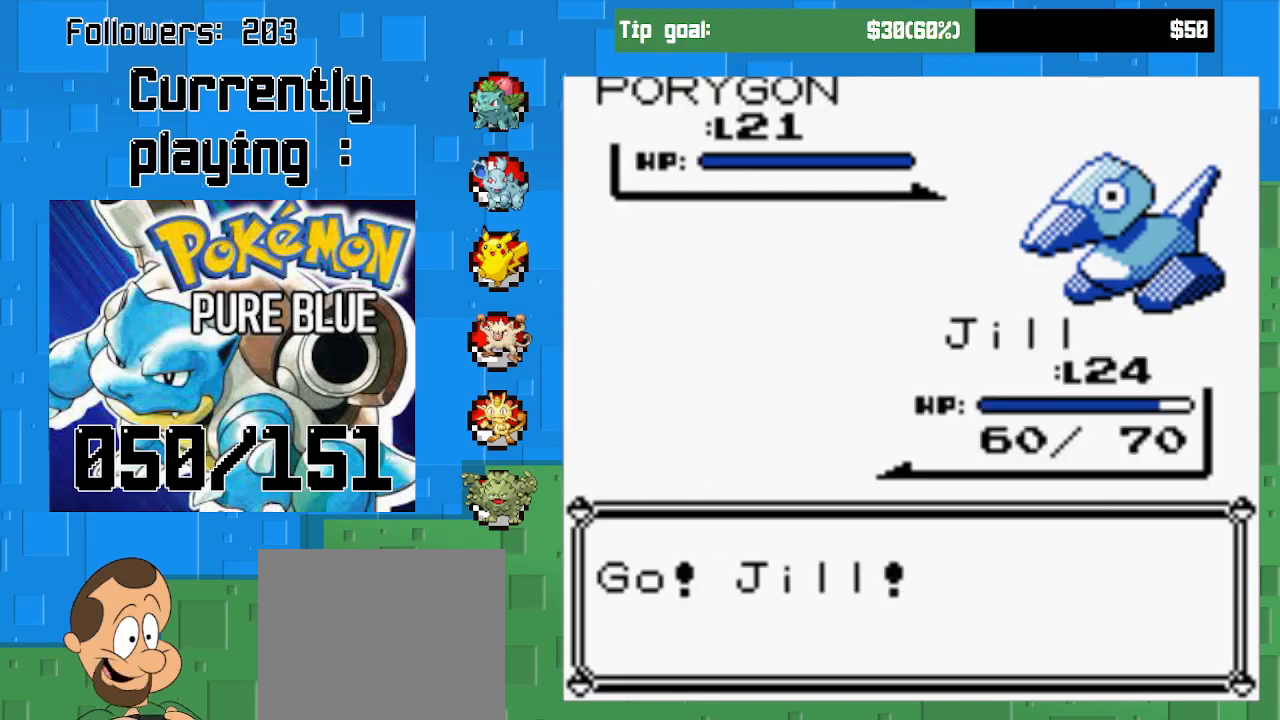
{"buttons": [], "left_stick": "center", "right_stick": "center", "events": []}
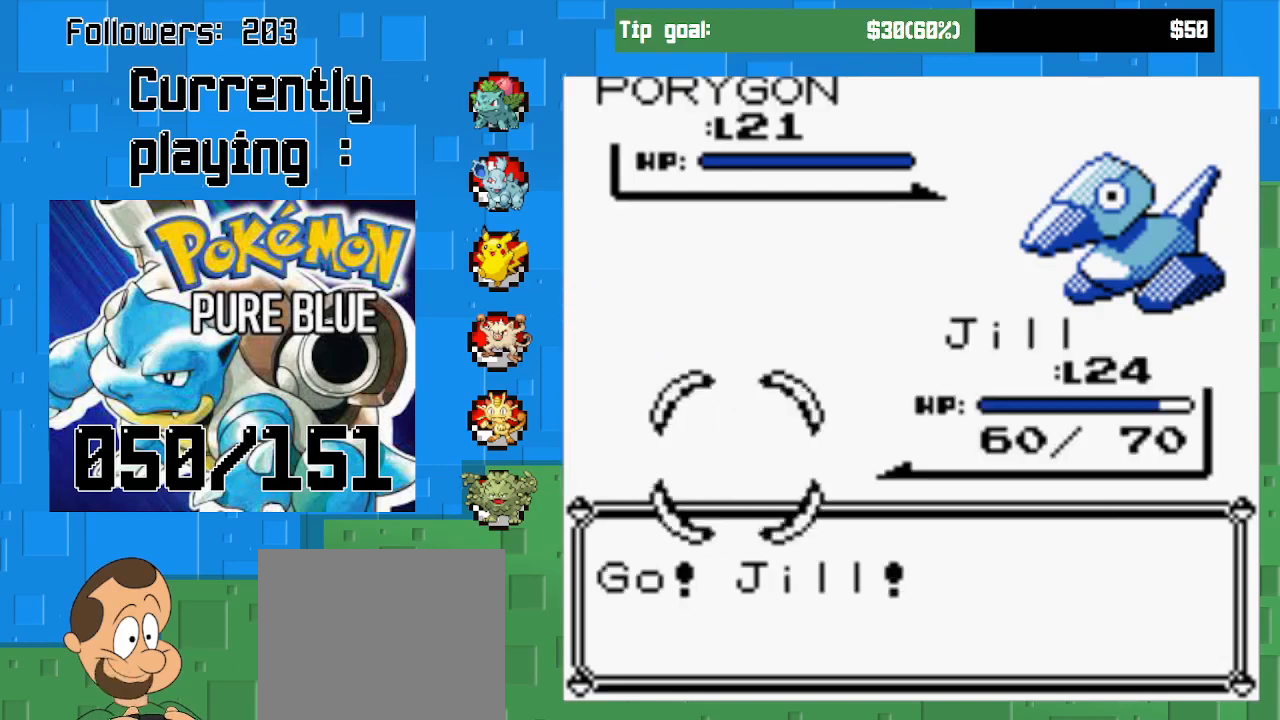
{"buttons": [], "left_stick": "center", "right_stick": "center", "events": []}
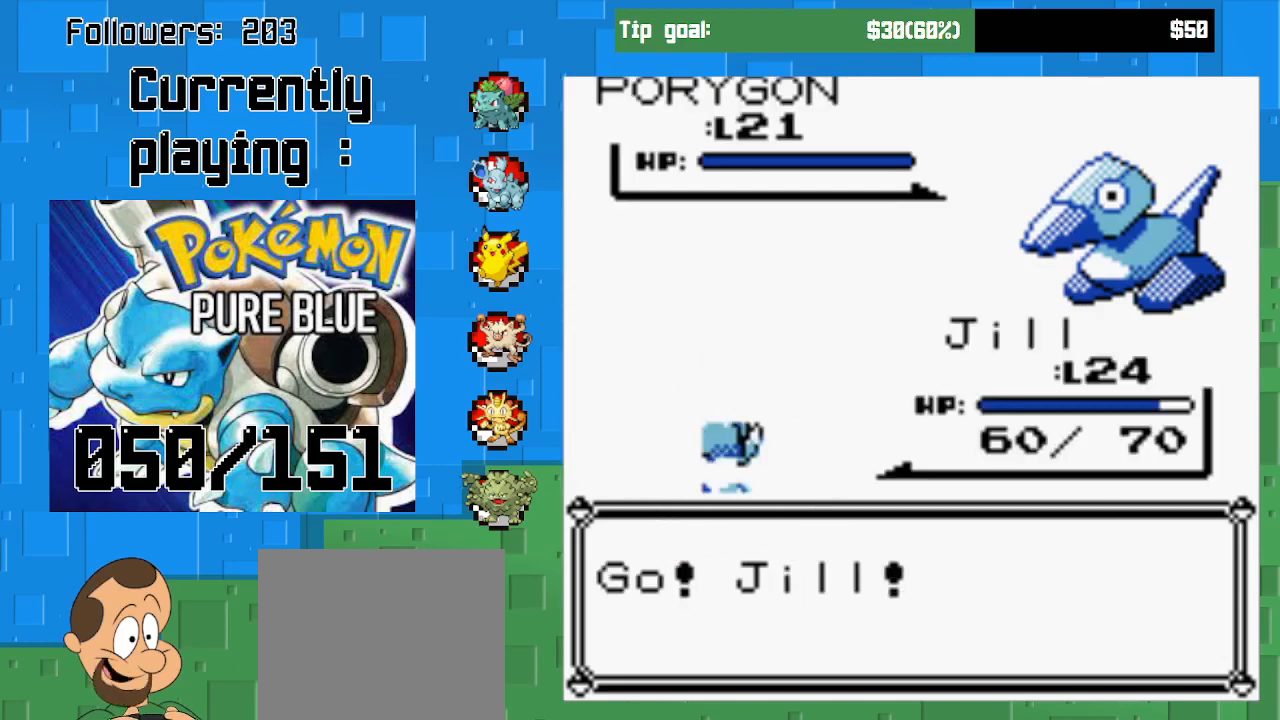
{"buttons": [], "left_stick": "center", "right_stick": "center", "events": []}
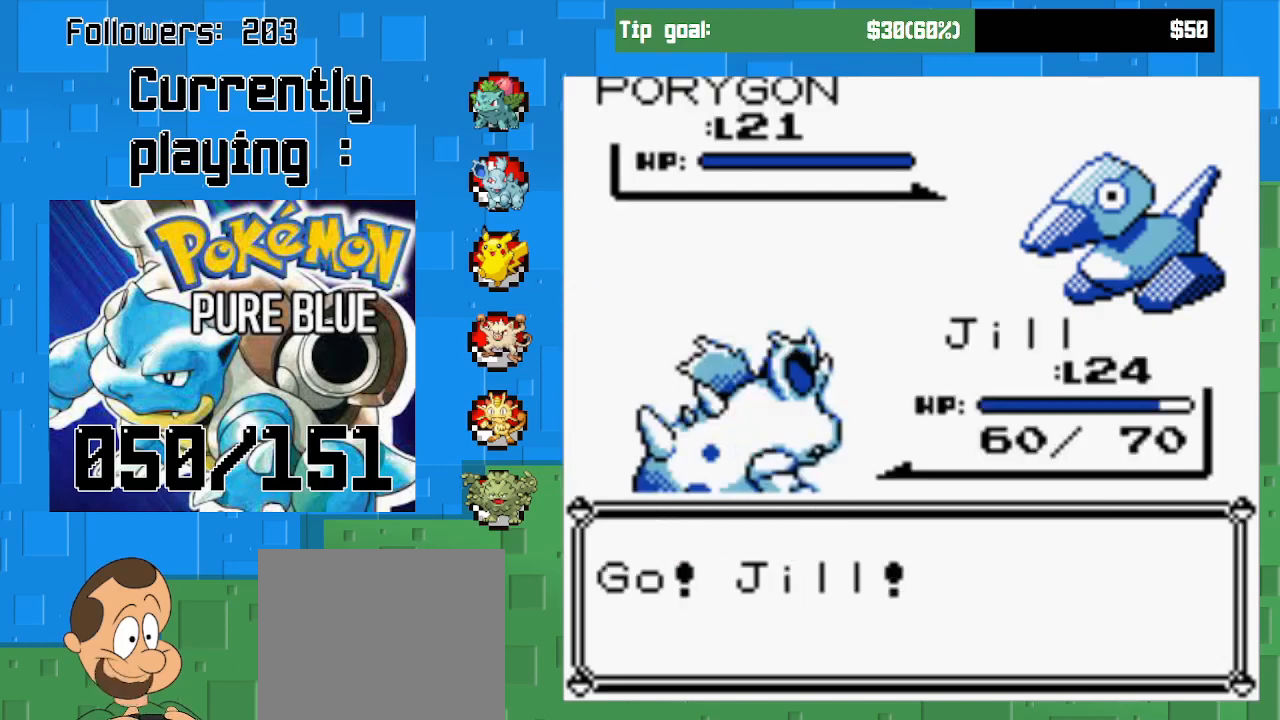
{"buttons": ["CIRCLE"], "left_stick": "center", "right_stick": "center", "events": [[500, "CIRCLE", "down"]]}
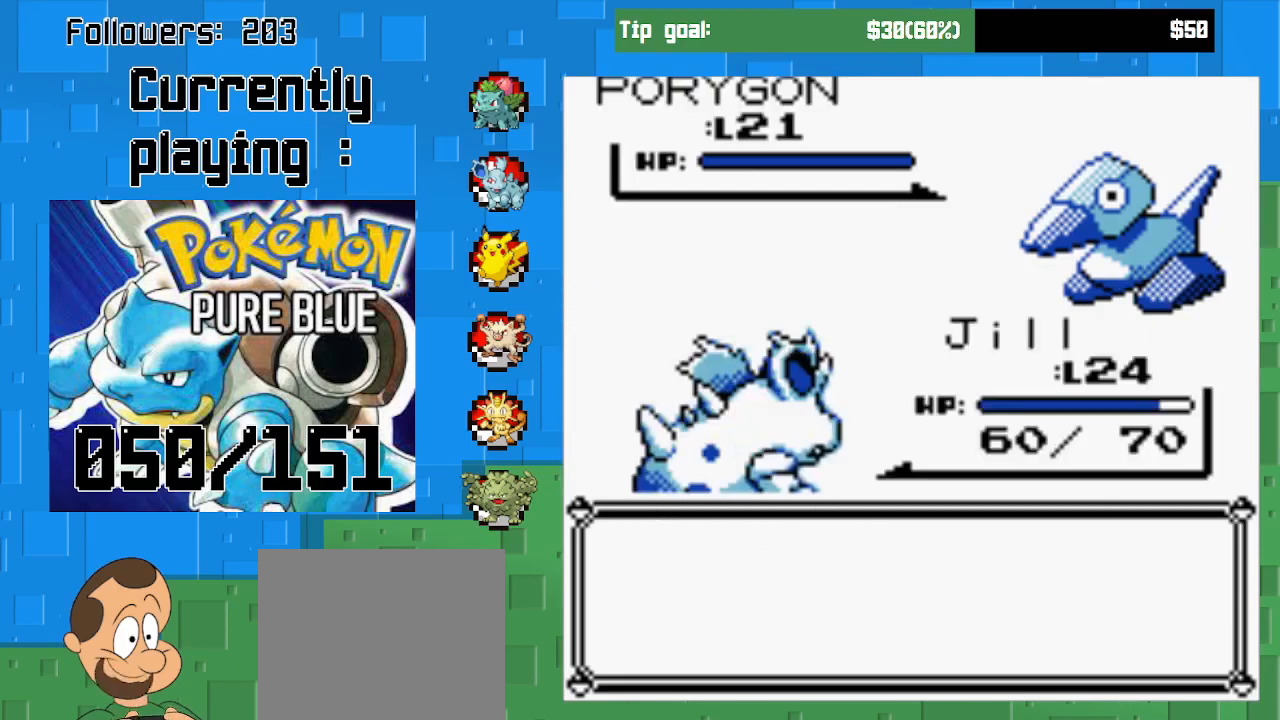
{"buttons": [], "left_stick": "center", "right_stick": "center", "events": [[167, "CIRCLE", "up"]]}
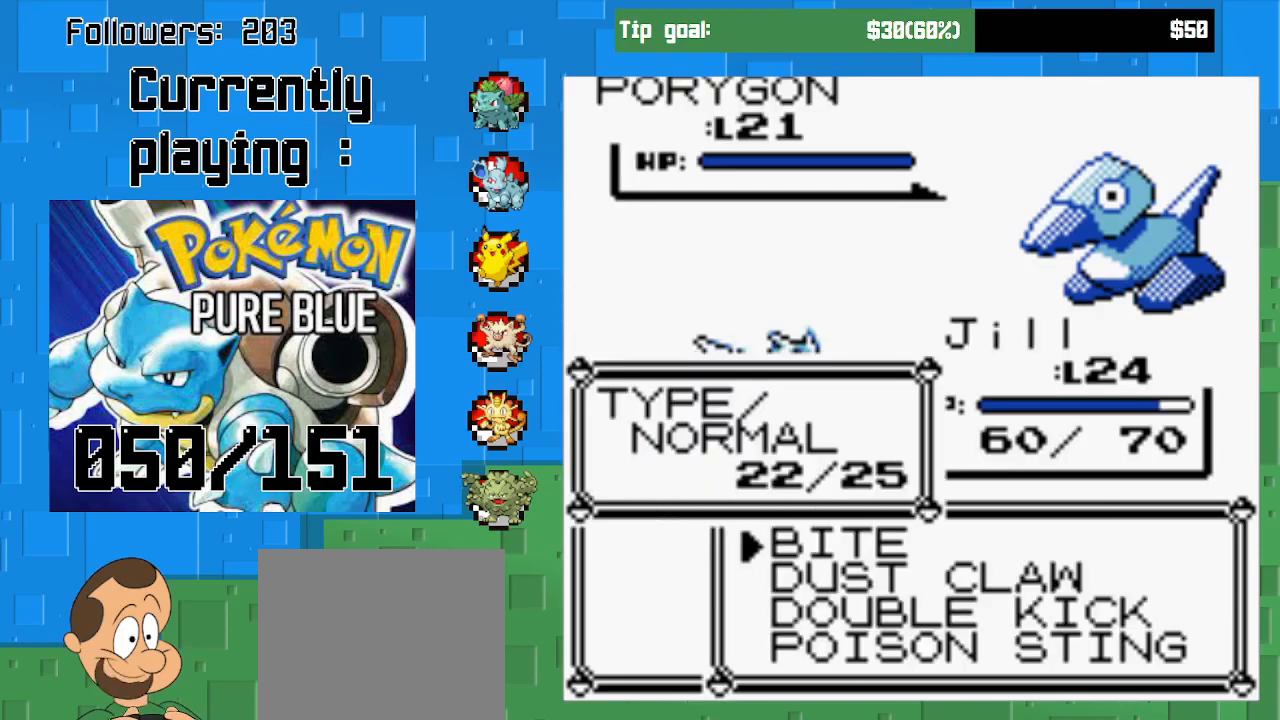
{"buttons": ["DPAD_DOWN"], "left_stick": "center", "right_stick": "center", "events": [[267, "DPAD_DOWN", "down"], [367, "DPAD_DOWN", "up"], [433, "DPAD_DOWN", "down"]]}
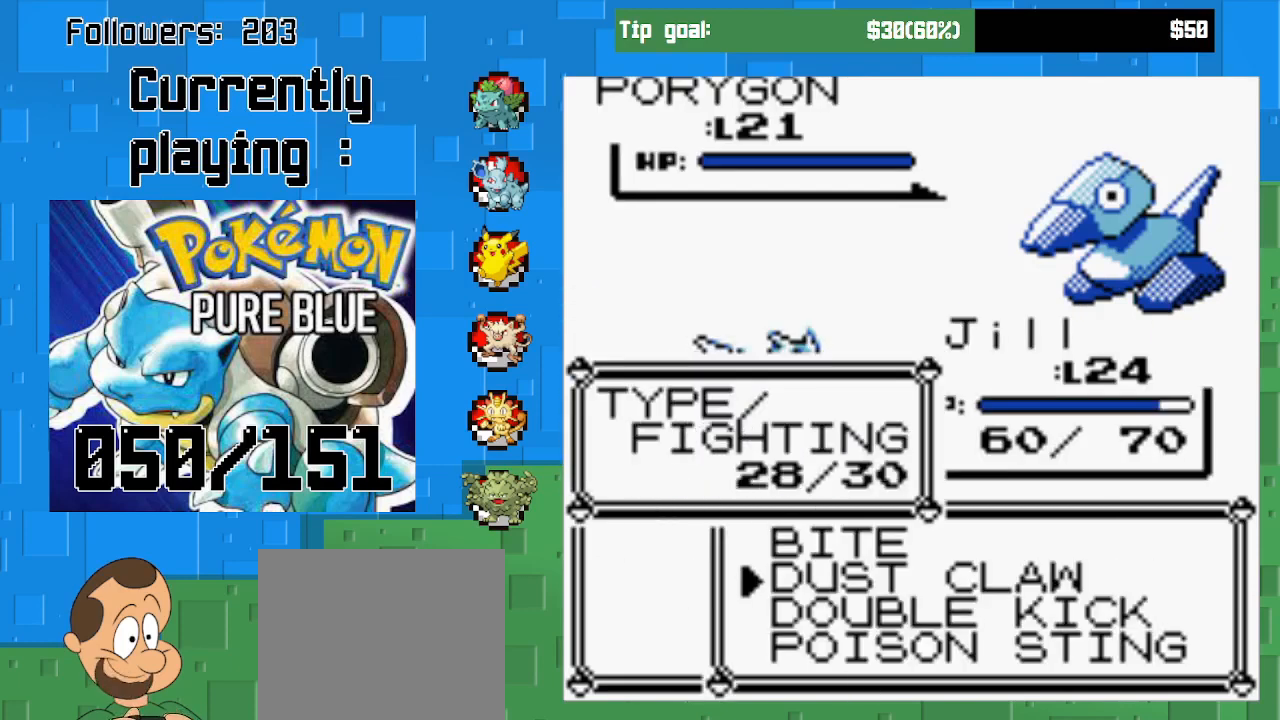
{"buttons": ["CIRCLE"], "left_stick": "center", "right_stick": "center", "events": [[33, "DPAD_DOWN", "up"], [500, "CIRCLE", "down"]]}
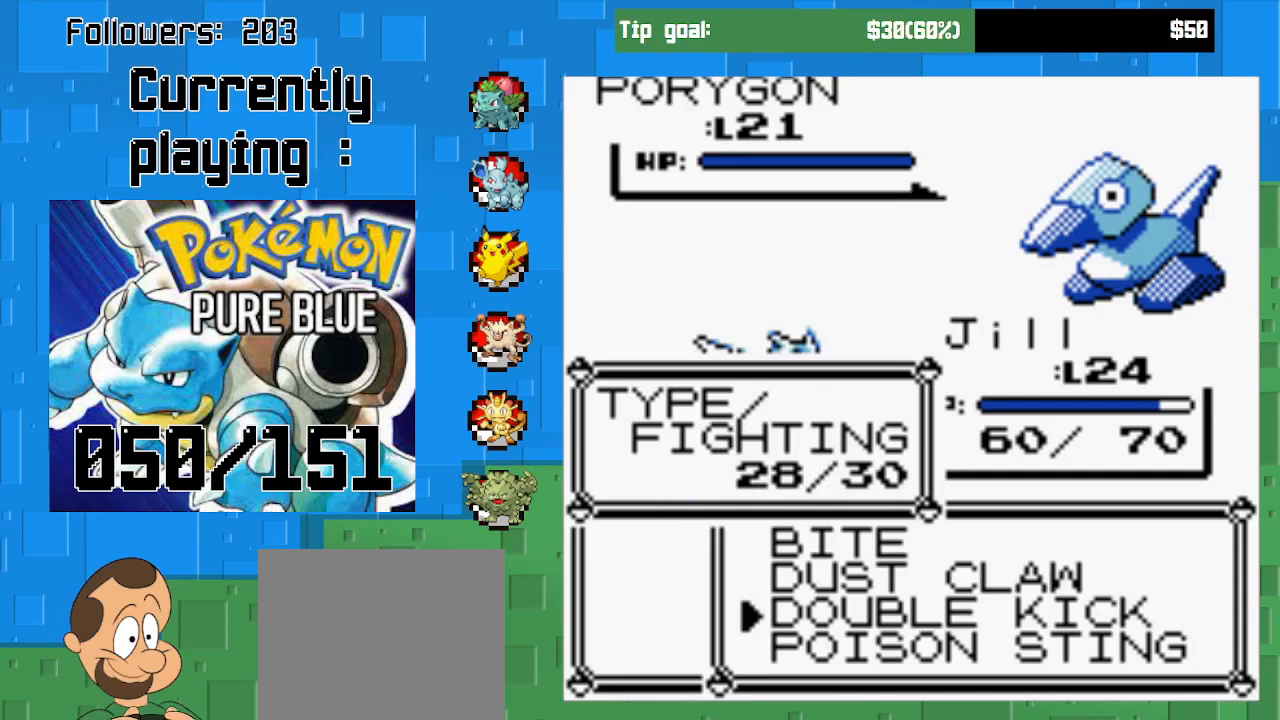
{"buttons": ["CIRCLE"], "left_stick": "center", "right_stick": "center", "events": []}
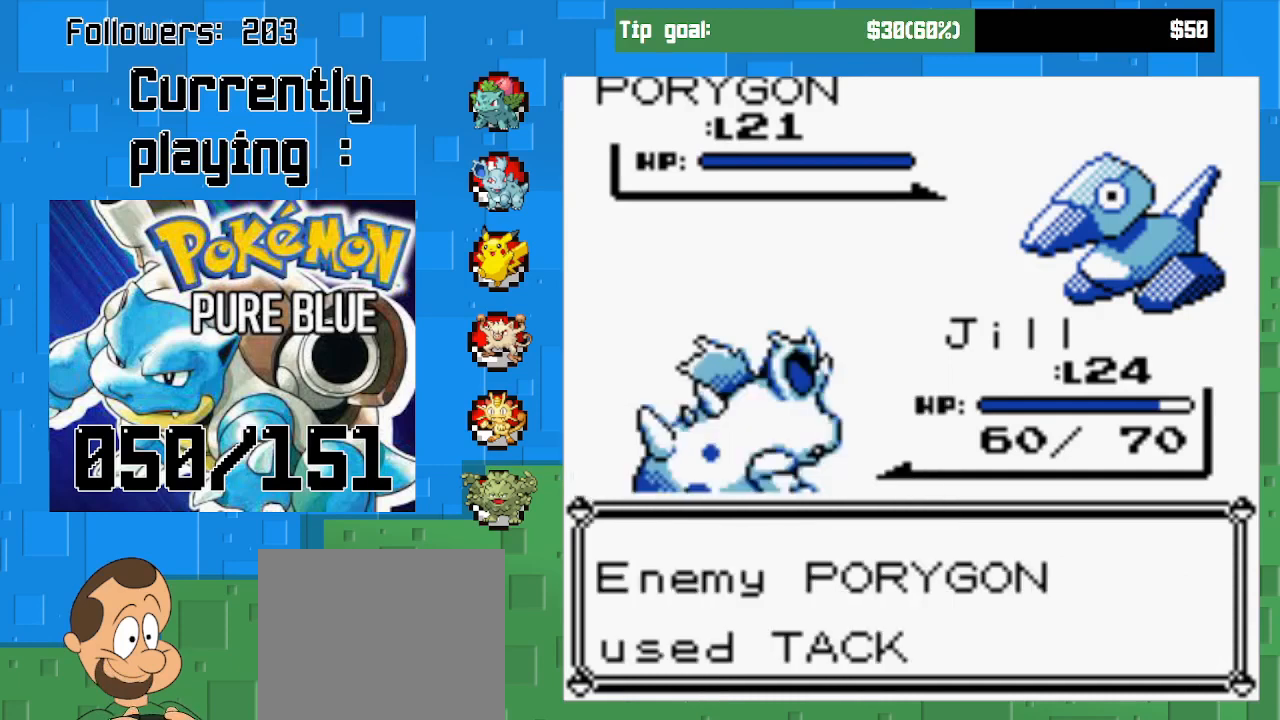
{"buttons": [], "left_stick": "center", "right_stick": "center", "events": [[333, "CIRCLE", "up"]]}
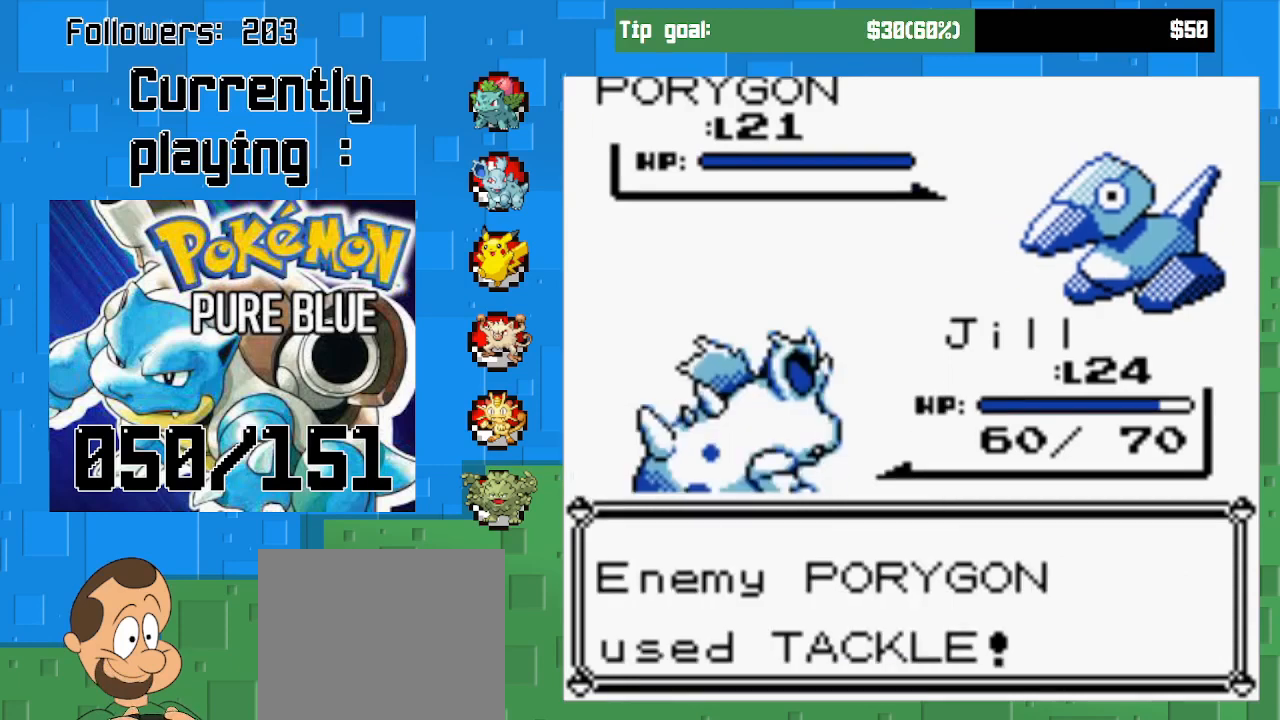
{"buttons": ["CIRCLE"], "left_stick": "center", "right_stick": "center", "events": [[100, "CIRCLE", "down"]]}
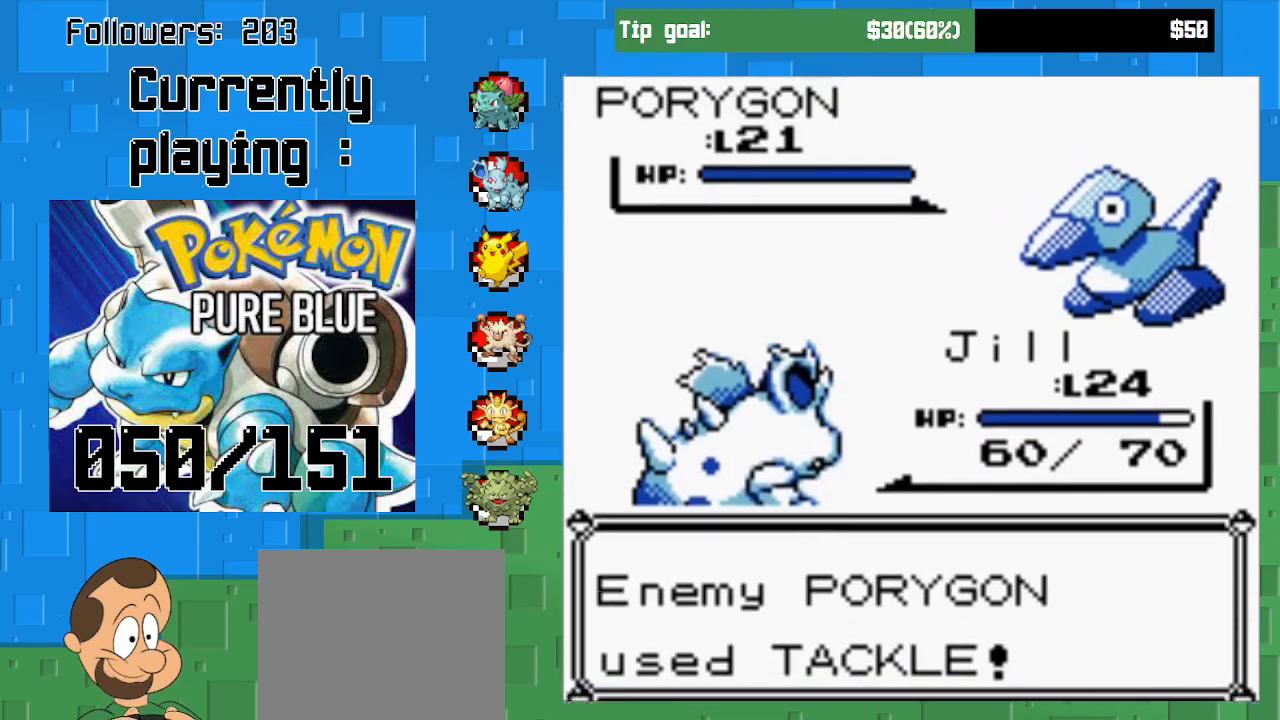
{"buttons": ["CIRCLE"], "left_stick": "center", "right_stick": "center", "events": []}
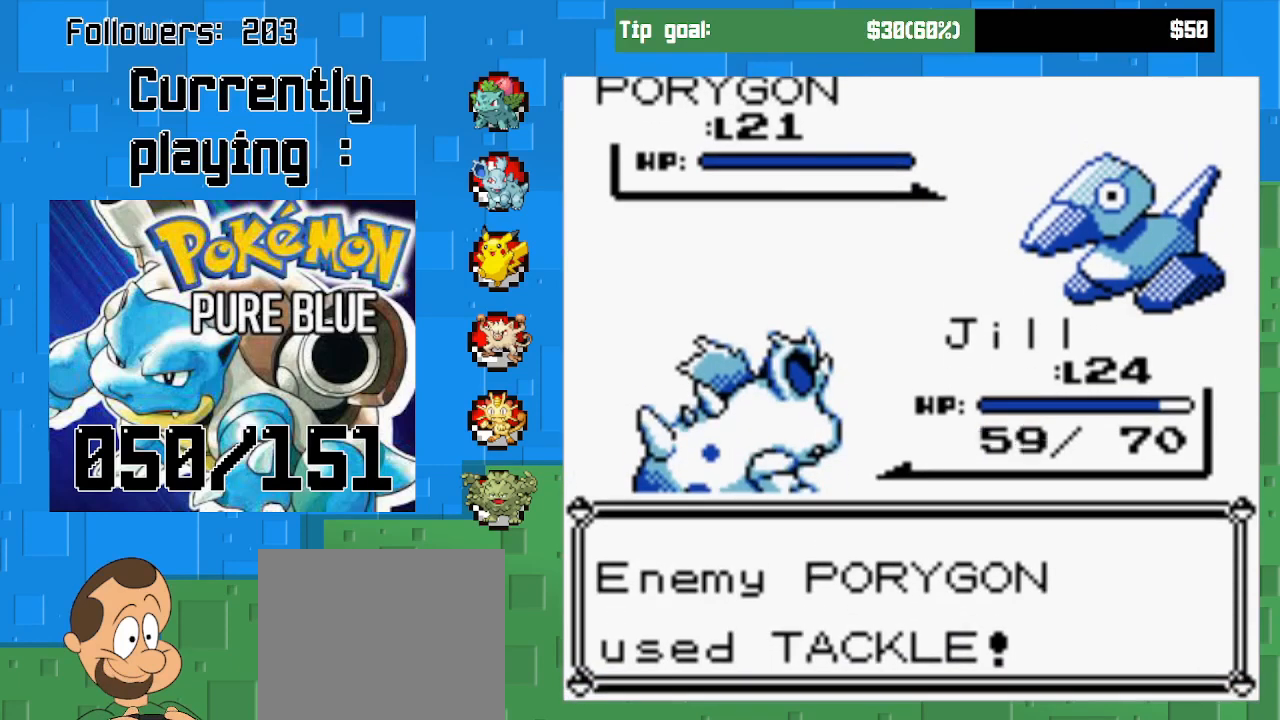
{"buttons": ["CIRCLE"], "left_stick": "center", "right_stick": "center", "events": []}
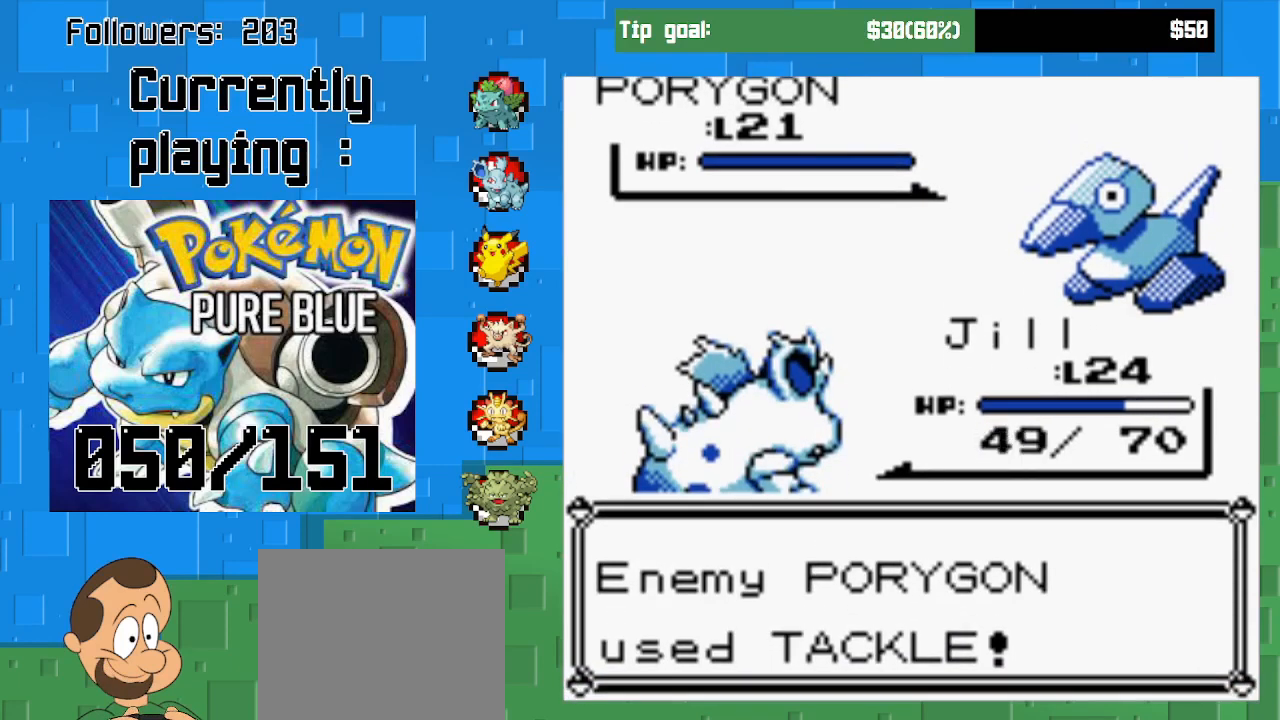
{"buttons": ["CIRCLE"], "left_stick": "center", "right_stick": "center", "events": []}
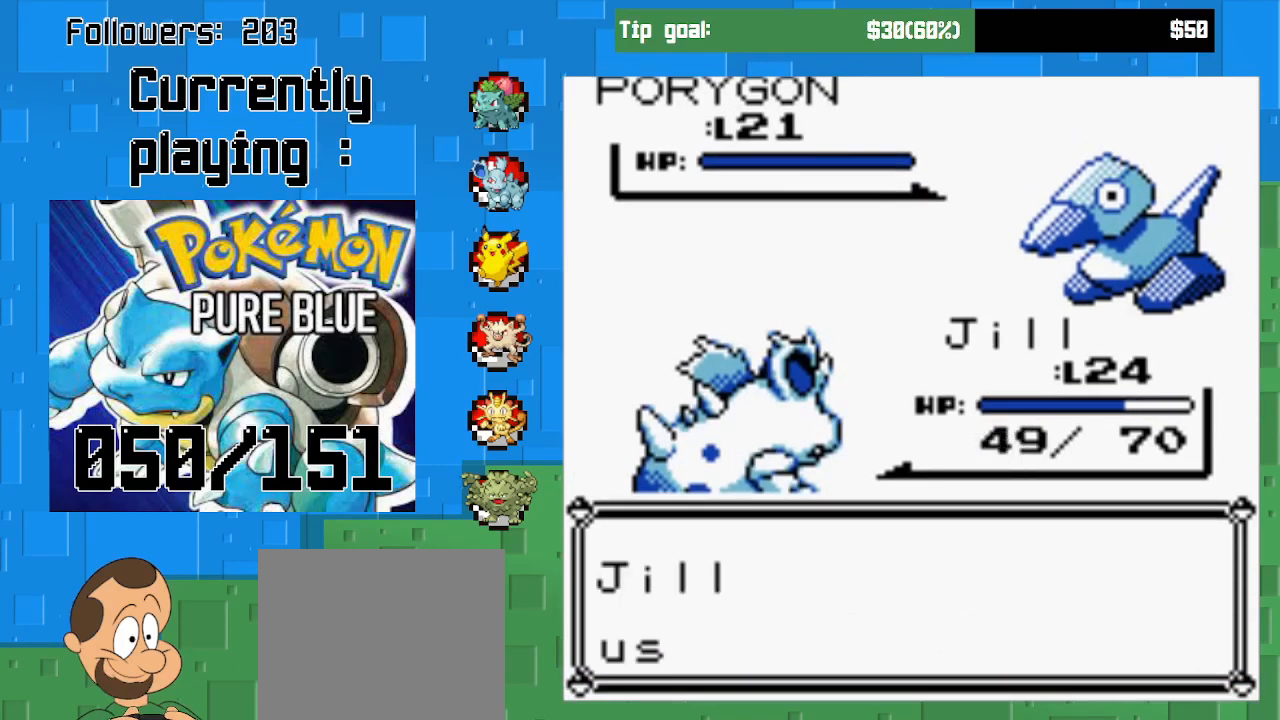
{"buttons": ["CIRCLE"], "left_stick": "center", "right_stick": "center", "events": [[33, "CIRCLE", "up"], [100, "CIRCLE", "down"]]}
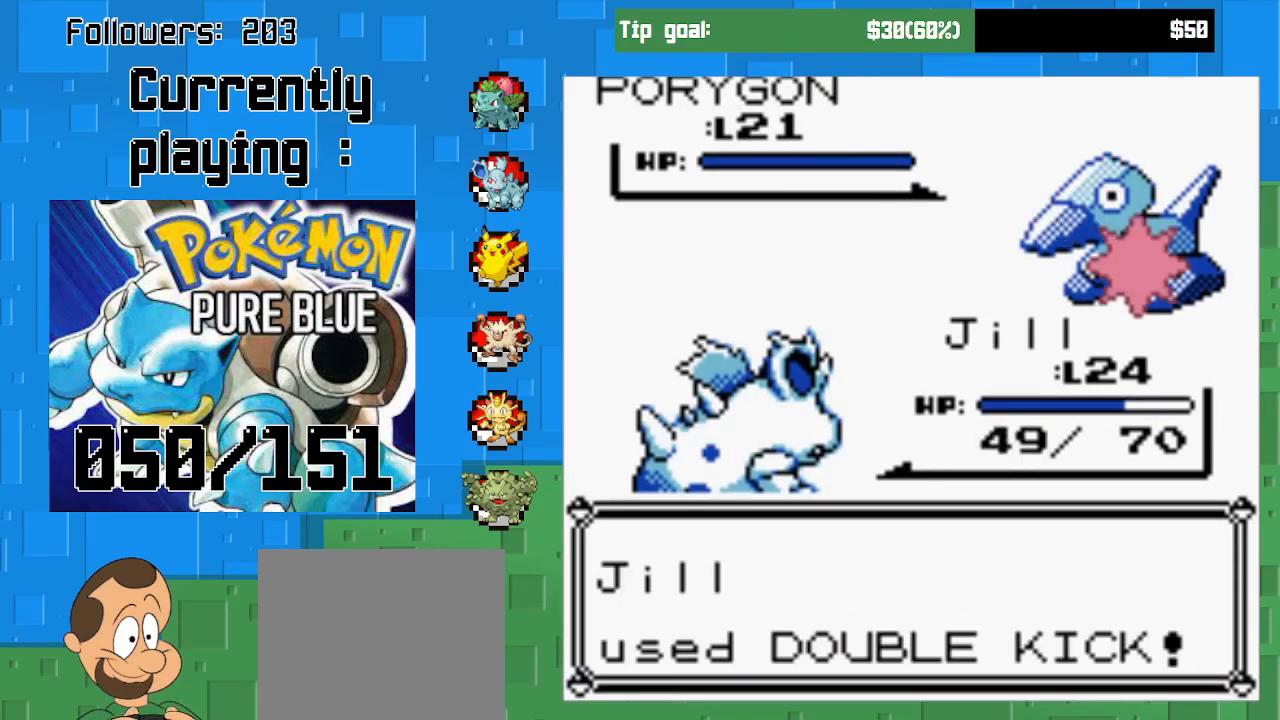
{"buttons": ["CIRCLE"], "left_stick": "center", "right_stick": "center", "events": [[267, "CIRCLE", "up"], [367, "CIRCLE", "down"]]}
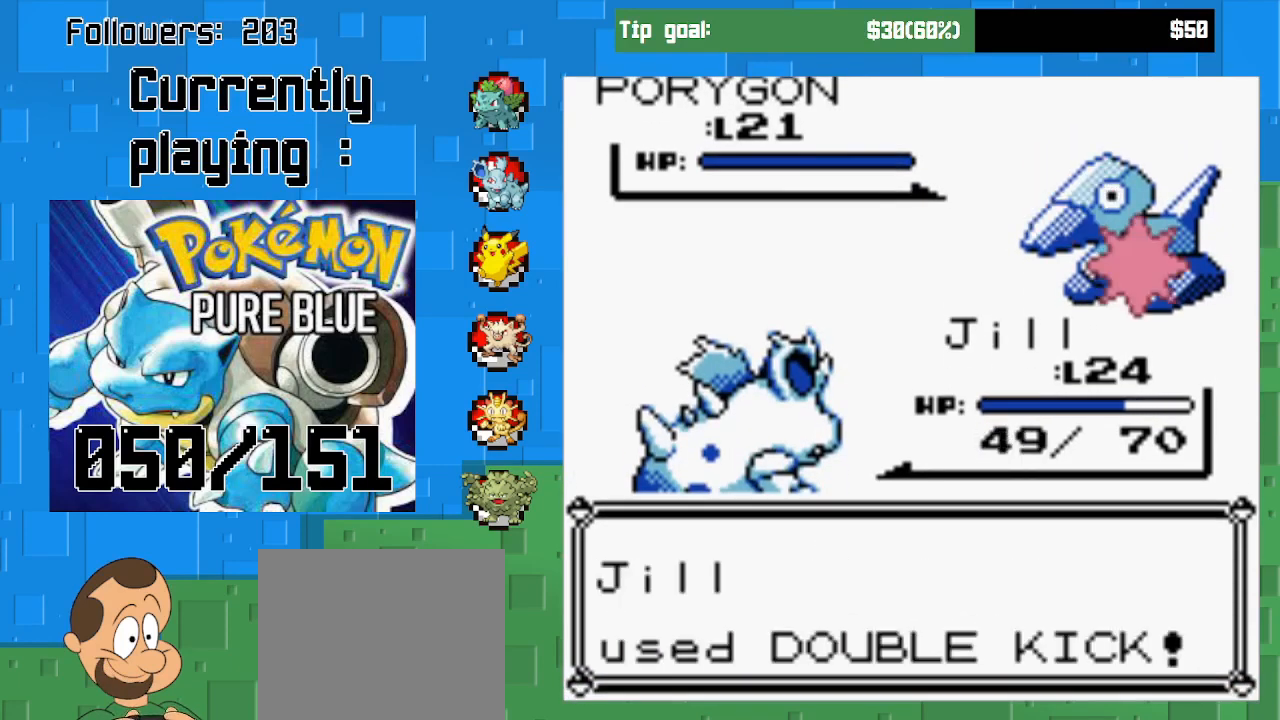
{"buttons": ["CIRCLE"], "left_stick": "center", "right_stick": "center", "events": []}